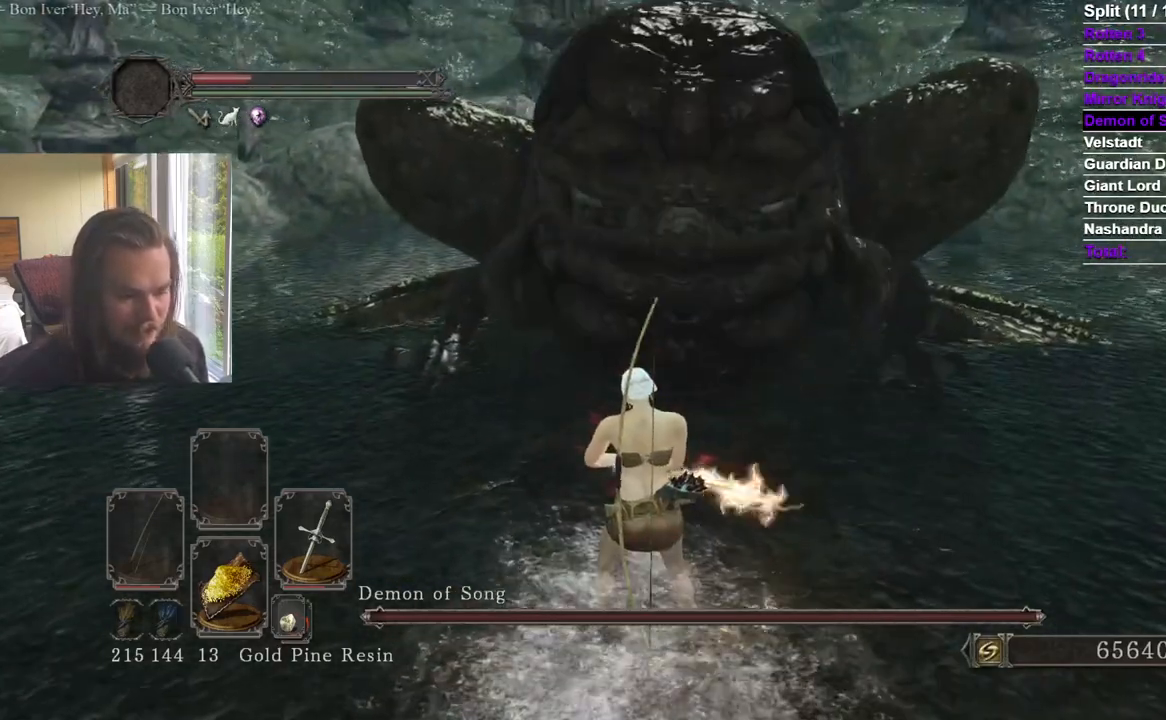
Gameplay with a controller (Xbox layout); each line is a JSON object with the inputs held at the frame after it. "events" lists button and stick changes between this image and that frame as [ms after this image, input, new state], when the widget could be followed in between. Not read: X.
{"buttons": [], "left_stick": "down-right", "right_stick": "center", "events": [[233, "left_stick", "left"], [434, "left_stick", "down"], [484, "left_stick", "down-right"]]}
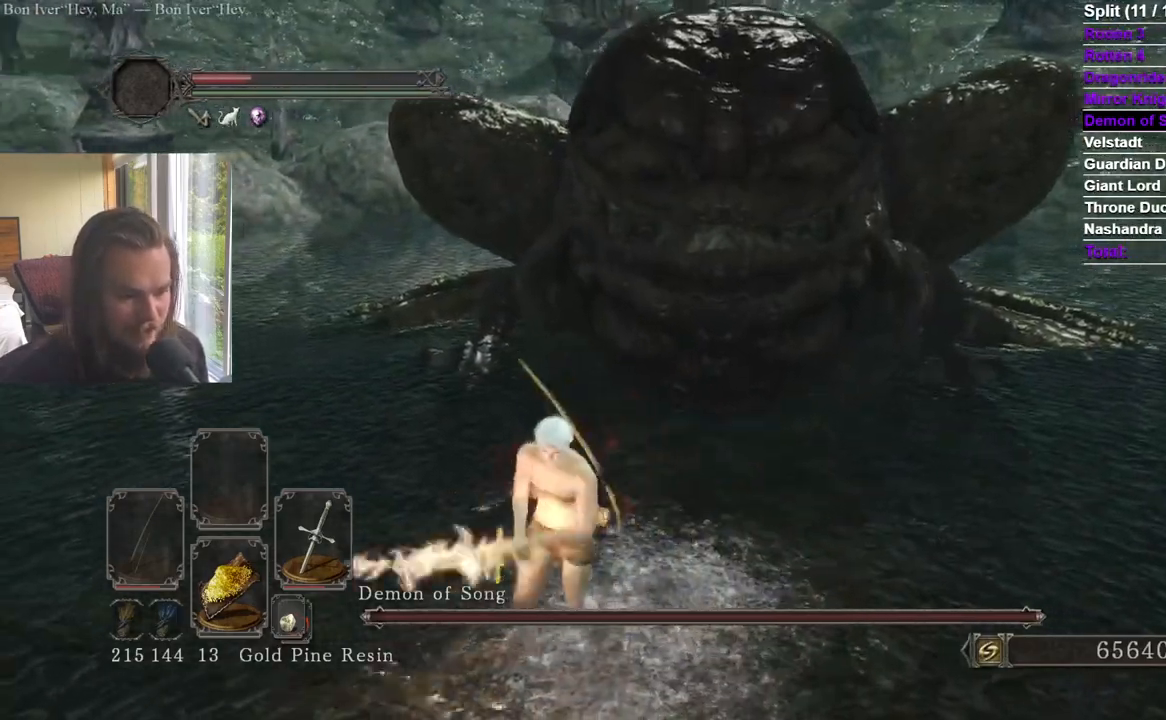
{"buttons": [], "left_stick": "up", "right_stick": "center", "events": [[34, "left_stick", "right"], [134, "left_stick", "up"], [200, "left_stick", "left"], [284, "left_stick", "down"], [384, "left_stick", "right"], [484, "left_stick", "up"]]}
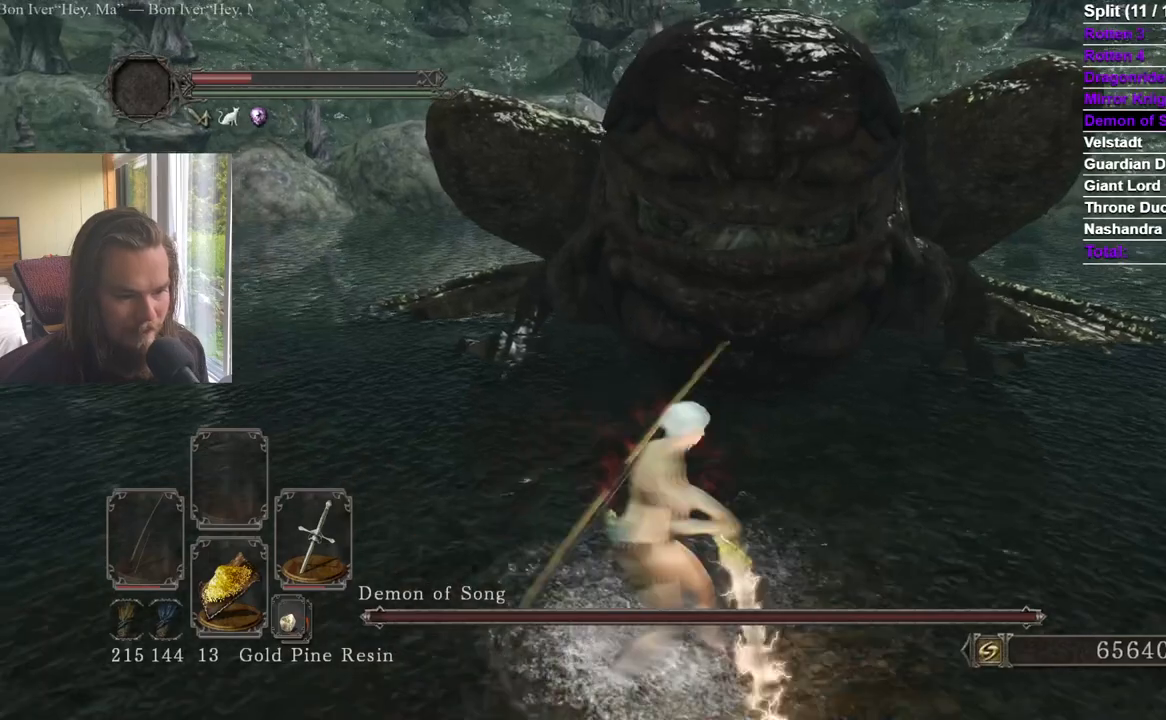
{"buttons": [], "left_stick": "down-right", "right_stick": "center", "events": [[50, "left_stick", "left"], [133, "left_stick", "down"], [217, "left_stick", "right"], [250, "right_stick", "left"], [317, "left_stick", "up-left"], [317, "right_stick", "center"], [434, "left_stick", "down-left"], [500, "left_stick", "down-right"]]}
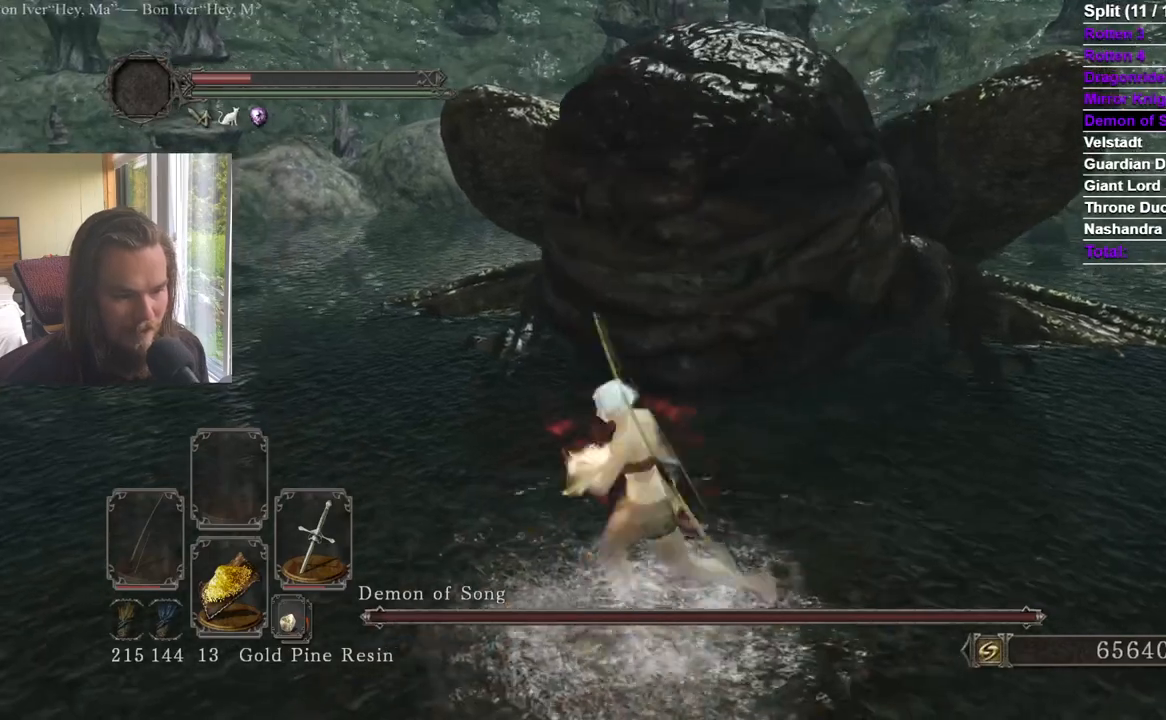
{"buttons": [], "left_stick": "up-right", "right_stick": "center", "events": [[117, "left_stick", "up-right"], [184, "left_stick", "up-left"], [284, "left_stick", "down-left"], [351, "left_stick", "down-right"], [467, "left_stick", "up-right"]]}
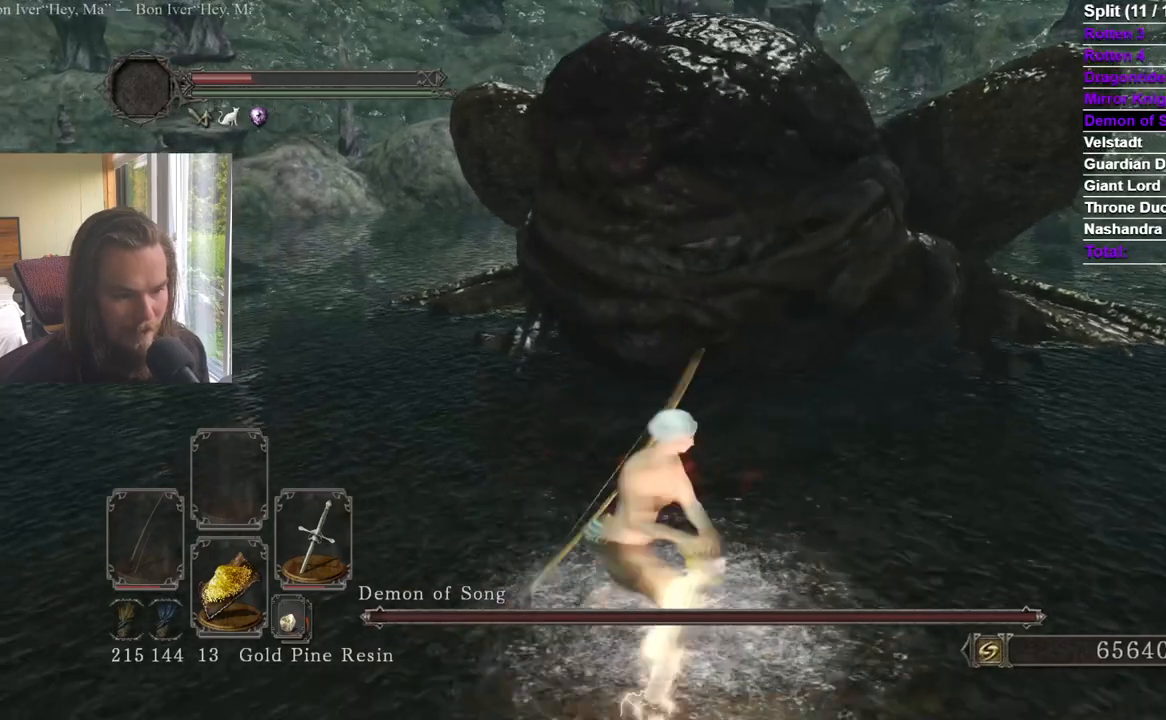
{"buttons": [], "left_stick": "left", "right_stick": "center", "events": [[33, "left_stick", "up-left"], [133, "left_stick", "down-left"], [200, "left_stick", "down-right"], [317, "left_stick", "up-right"], [434, "left_stick", "left"]]}
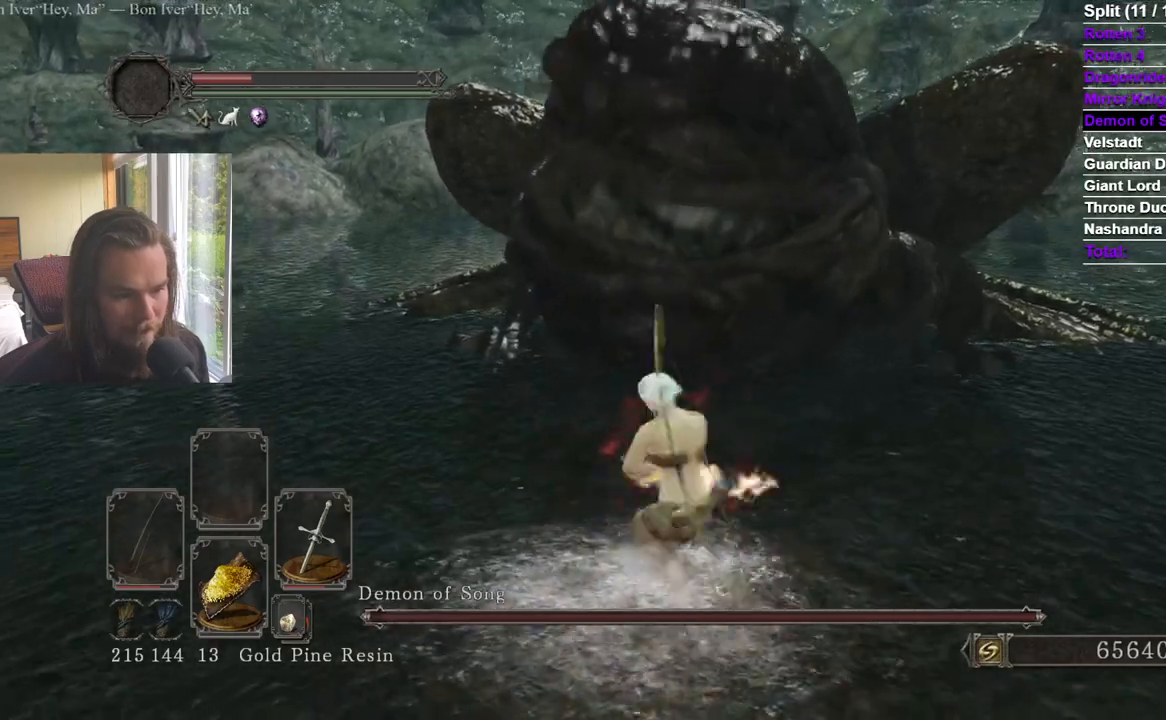
{"buttons": [], "left_stick": "right", "right_stick": "center", "events": [[17, "left_stick", "down-left"], [84, "left_stick", "down-right"], [184, "left_stick", "up-right"], [250, "left_stick", "up-left"], [351, "left_stick", "down-left"], [451, "left_stick", "right"]]}
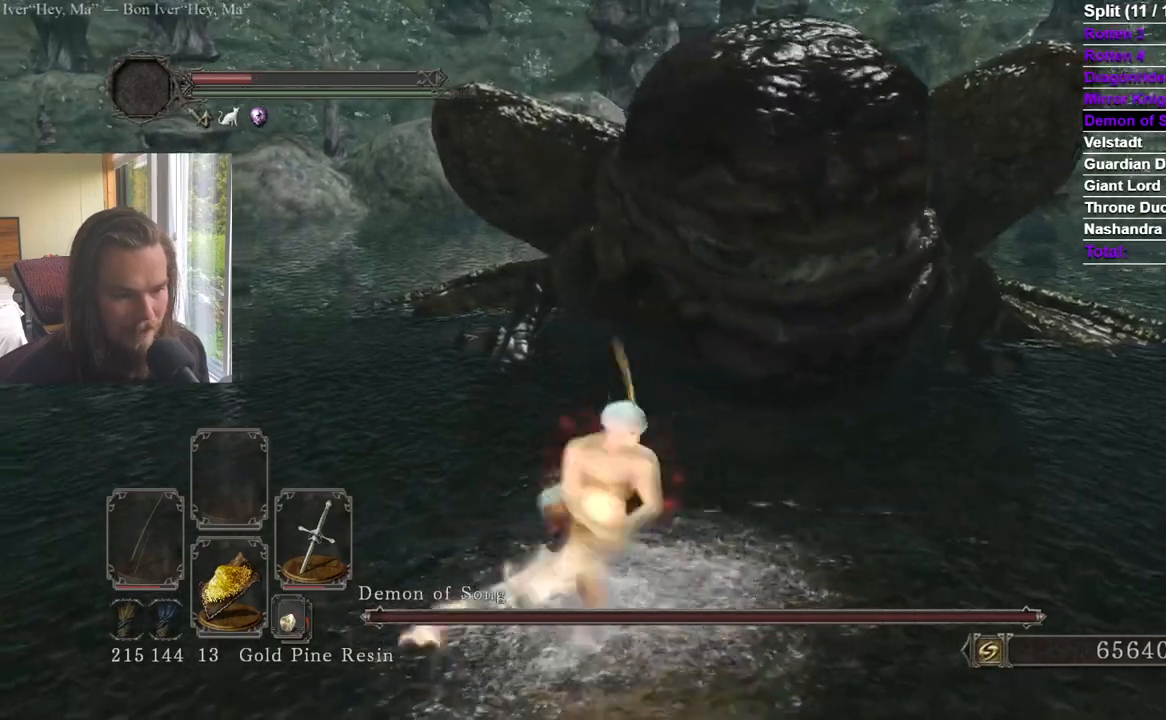
{"buttons": [], "left_stick": "left", "right_stick": "center", "events": [[83, "left_stick", "up"], [150, "left_stick", "left"], [233, "left_stick", "down"], [350, "left_stick", "right"], [450, "left_stick", "up"], [500, "left_stick", "left"]]}